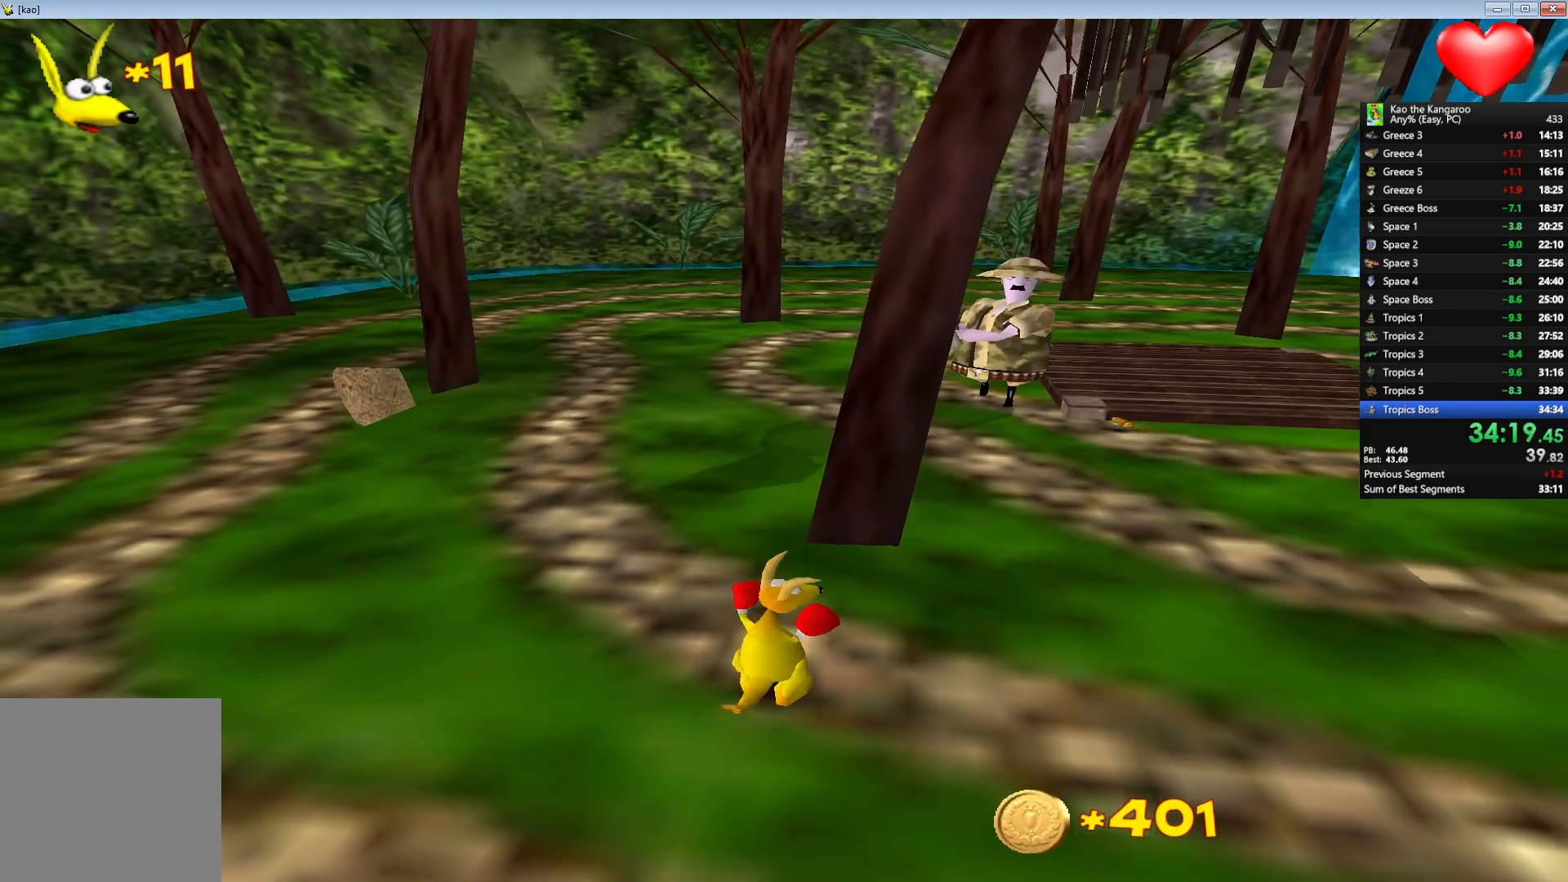
Gameplay with keyboard; each line is a JSON object with the keys held at the frame after it. "events" lists presses ("down") and releases ("up") of "a", "c", "down", "left", "right", "shift", "up", "v", "x" and "z" between this image and that frame as [ms after this image, input, new state], when the widget could be followed in between. No other keys are recorded. Mouse input is not recorded.
{"keys": [], "events": []}
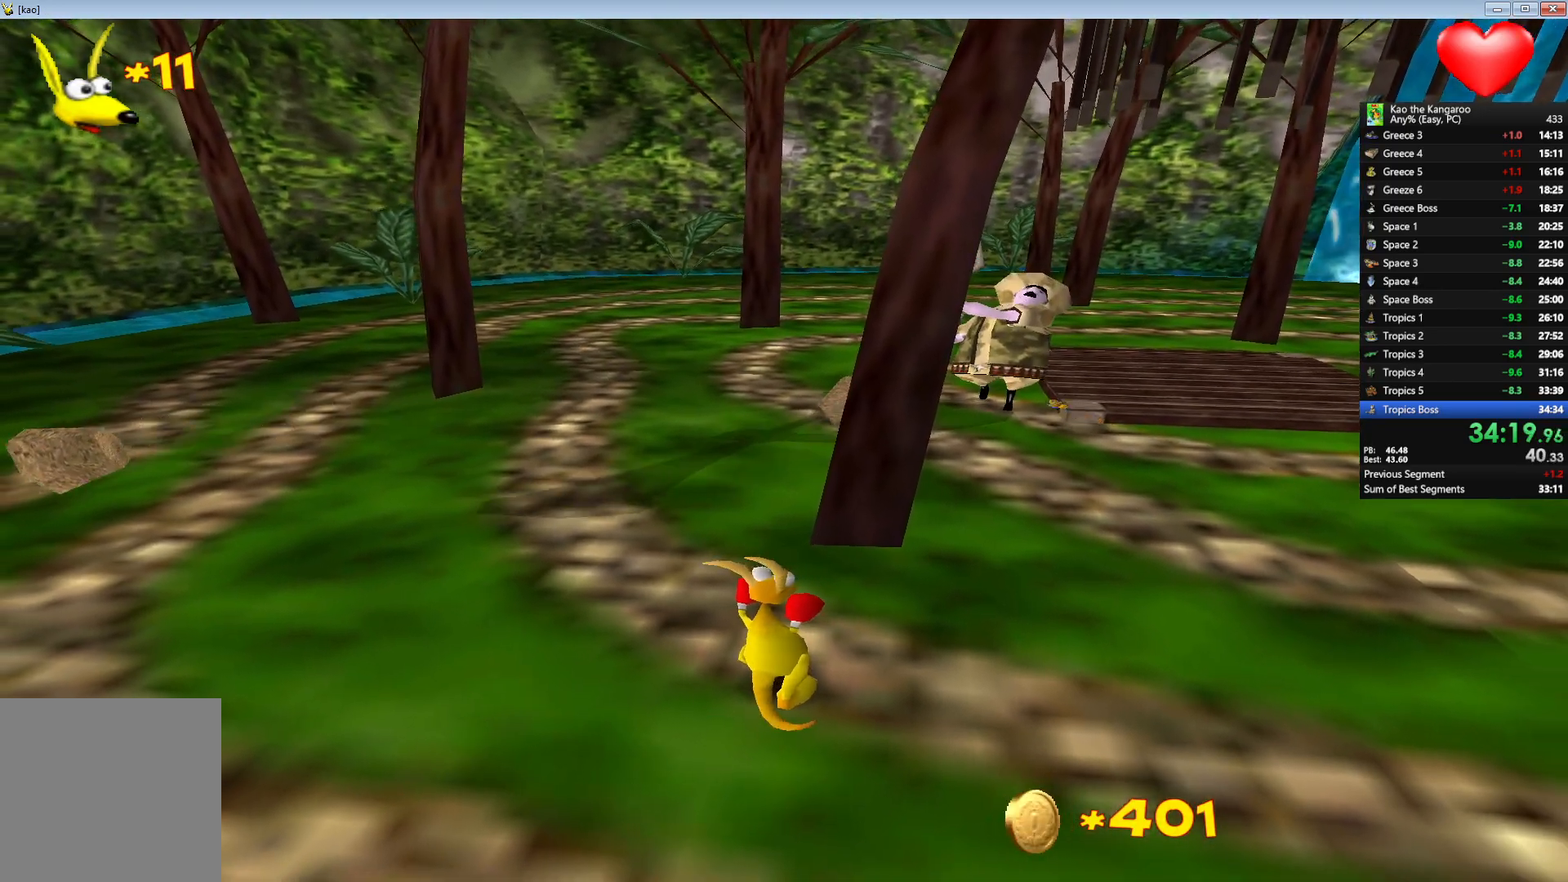
{"keys": [], "events": [[50, "right", "down"], [117, "right", "up"]]}
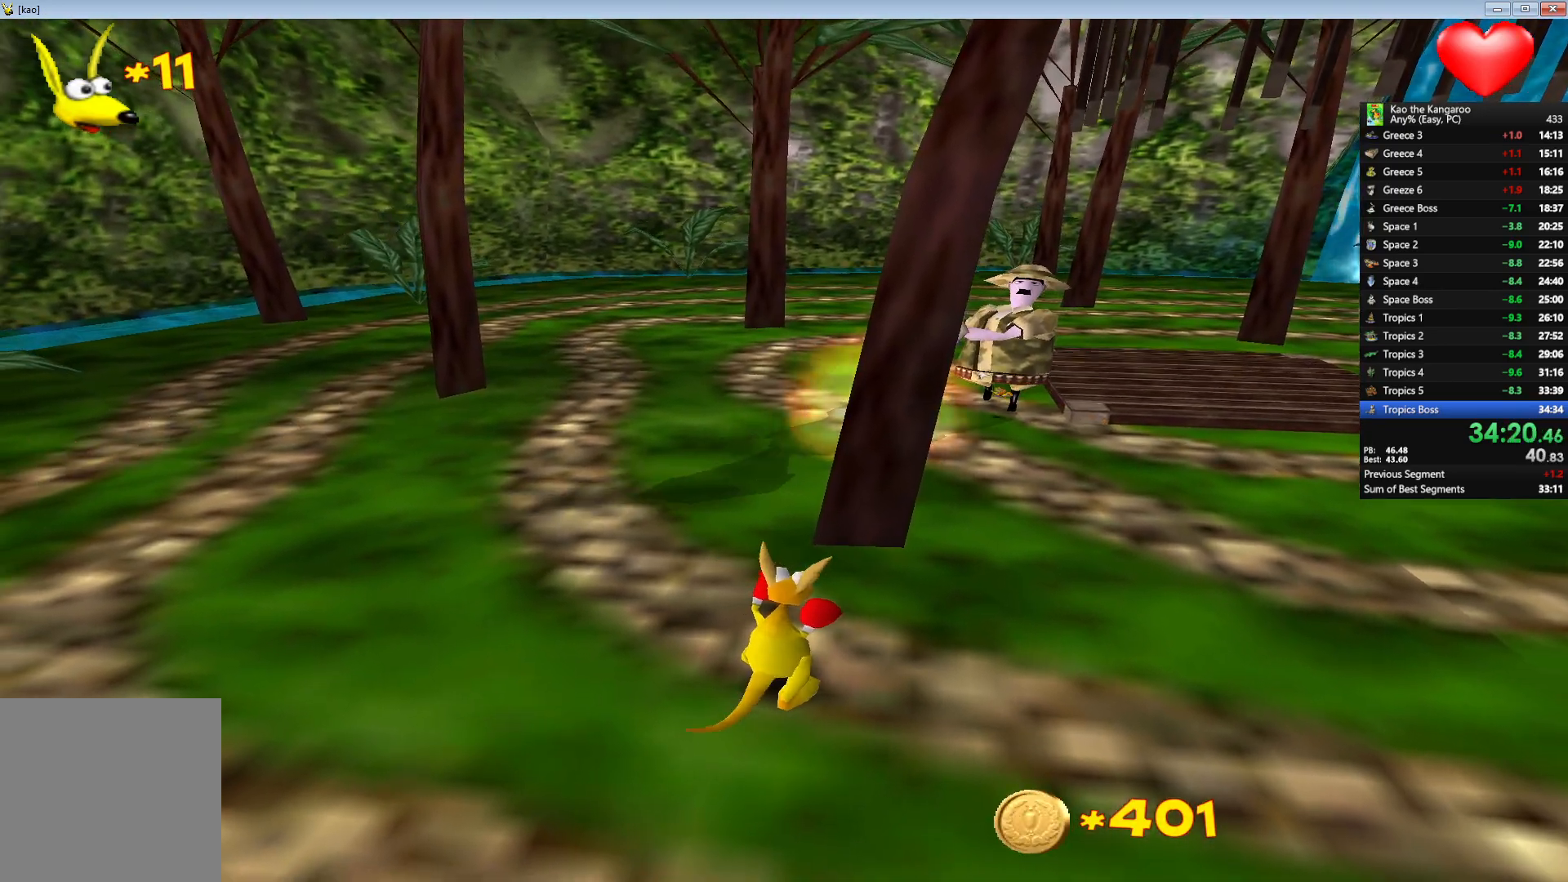
{"keys": [], "events": []}
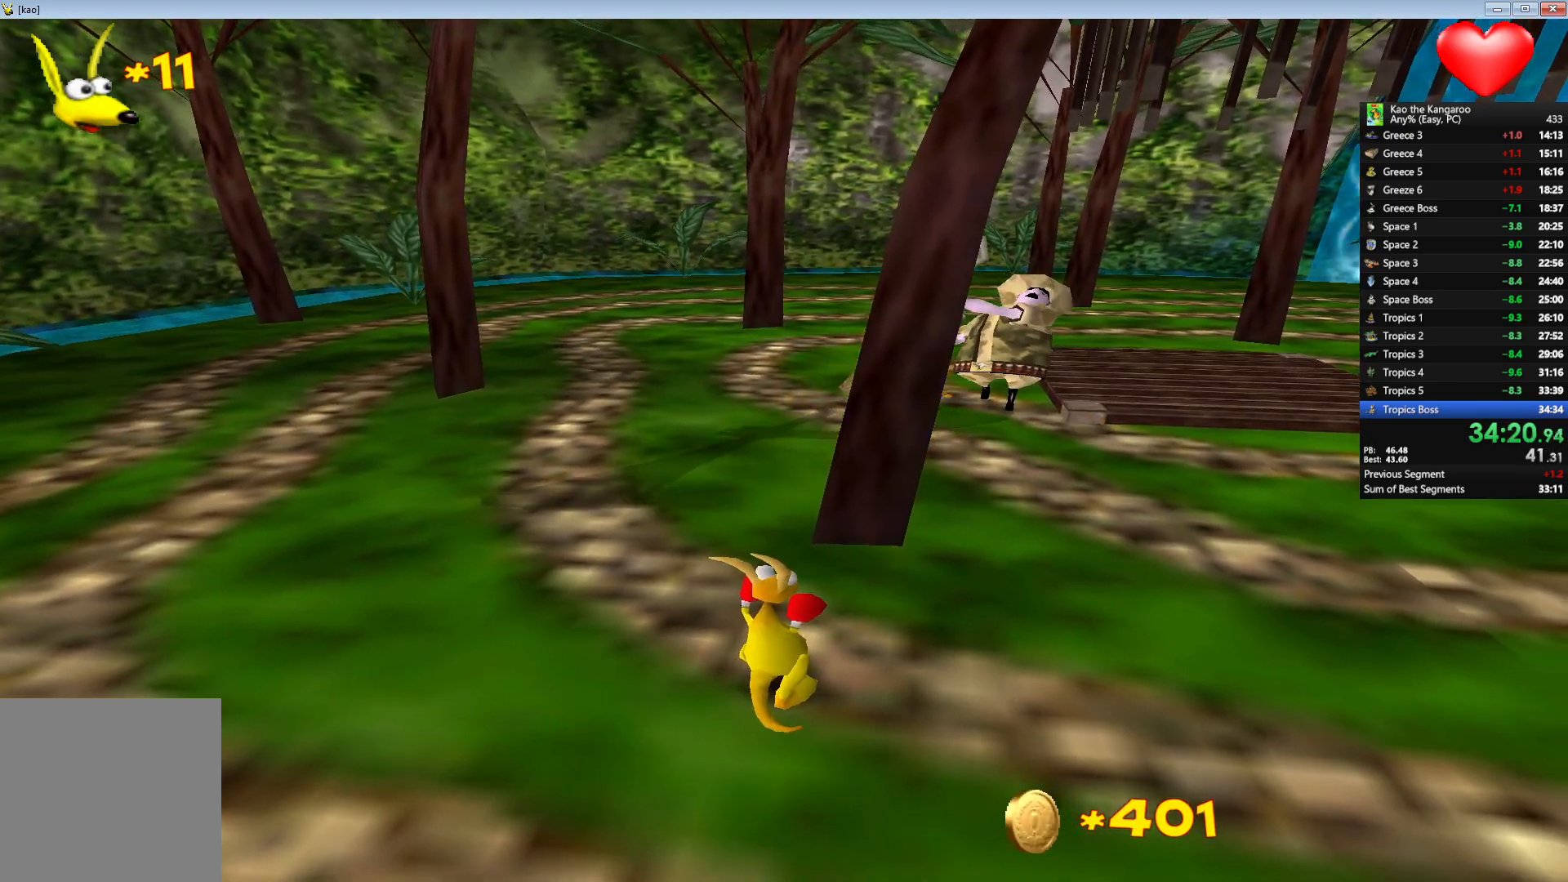
{"keys": [], "events": []}
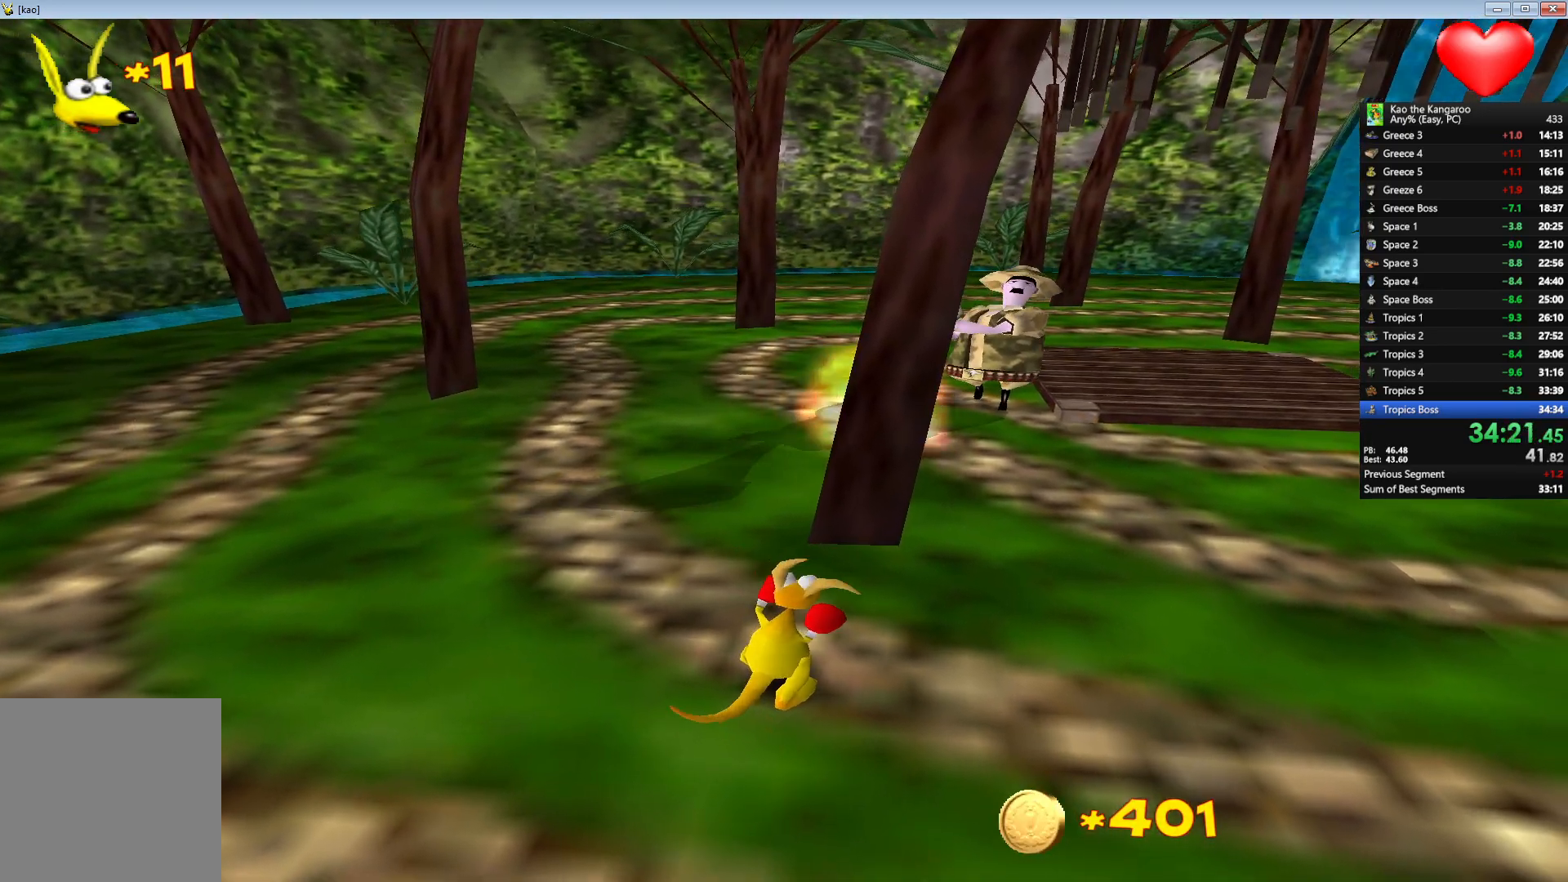
{"keys": ["up", "z"], "events": [[383, "up", "down"], [483, "z", "down"]]}
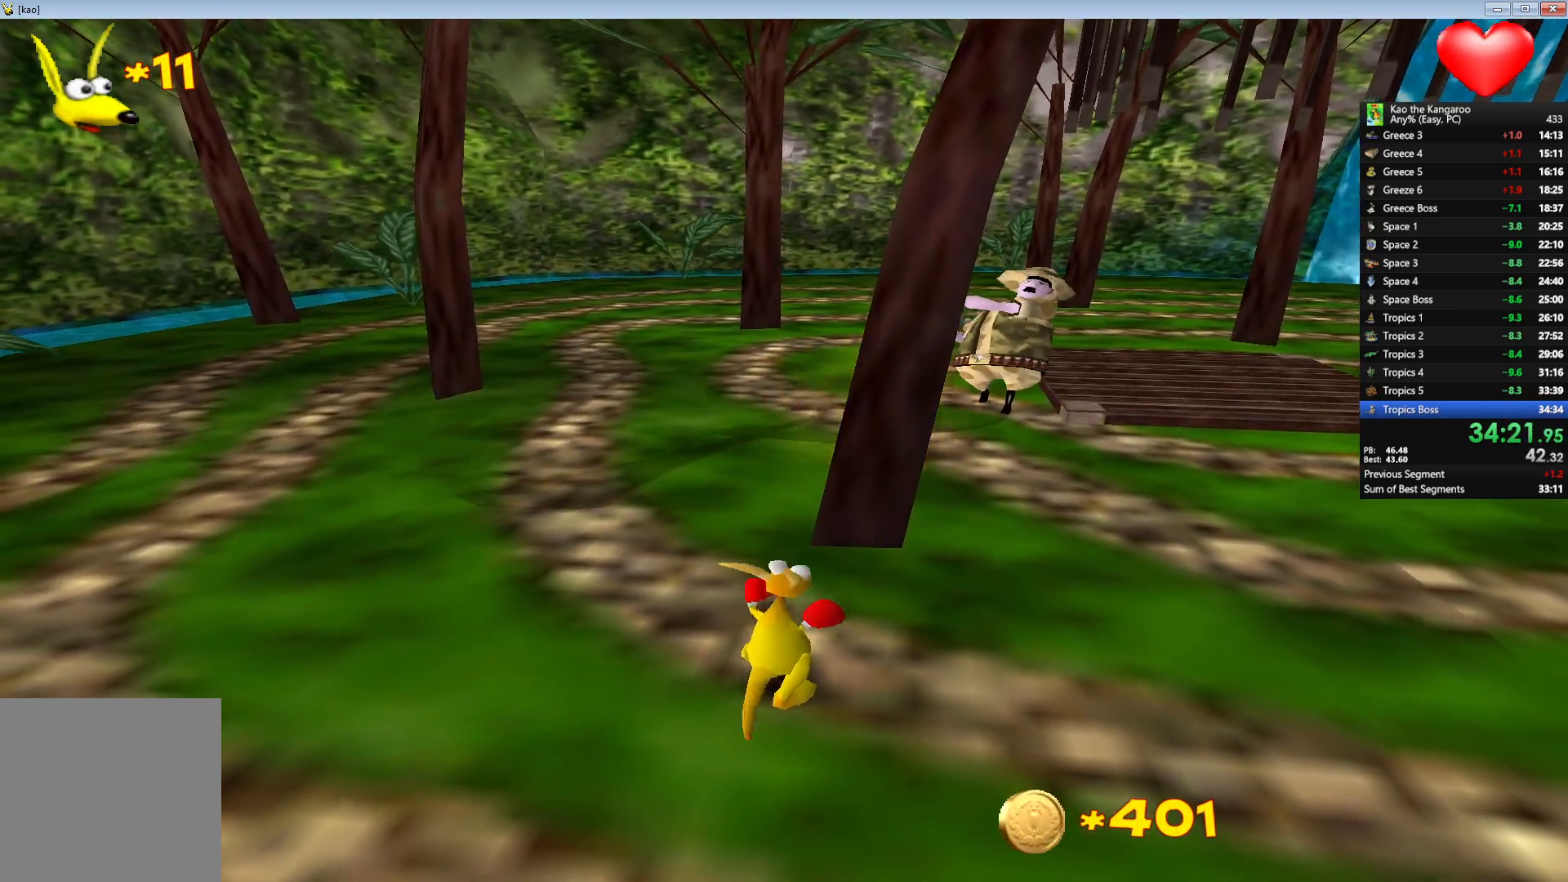
{"keys": ["up", "x", "z"], "events": [[33, "left", "down"], [183, "left", "up"], [200, "x", "down"], [267, "right", "down"], [367, "right", "up"]]}
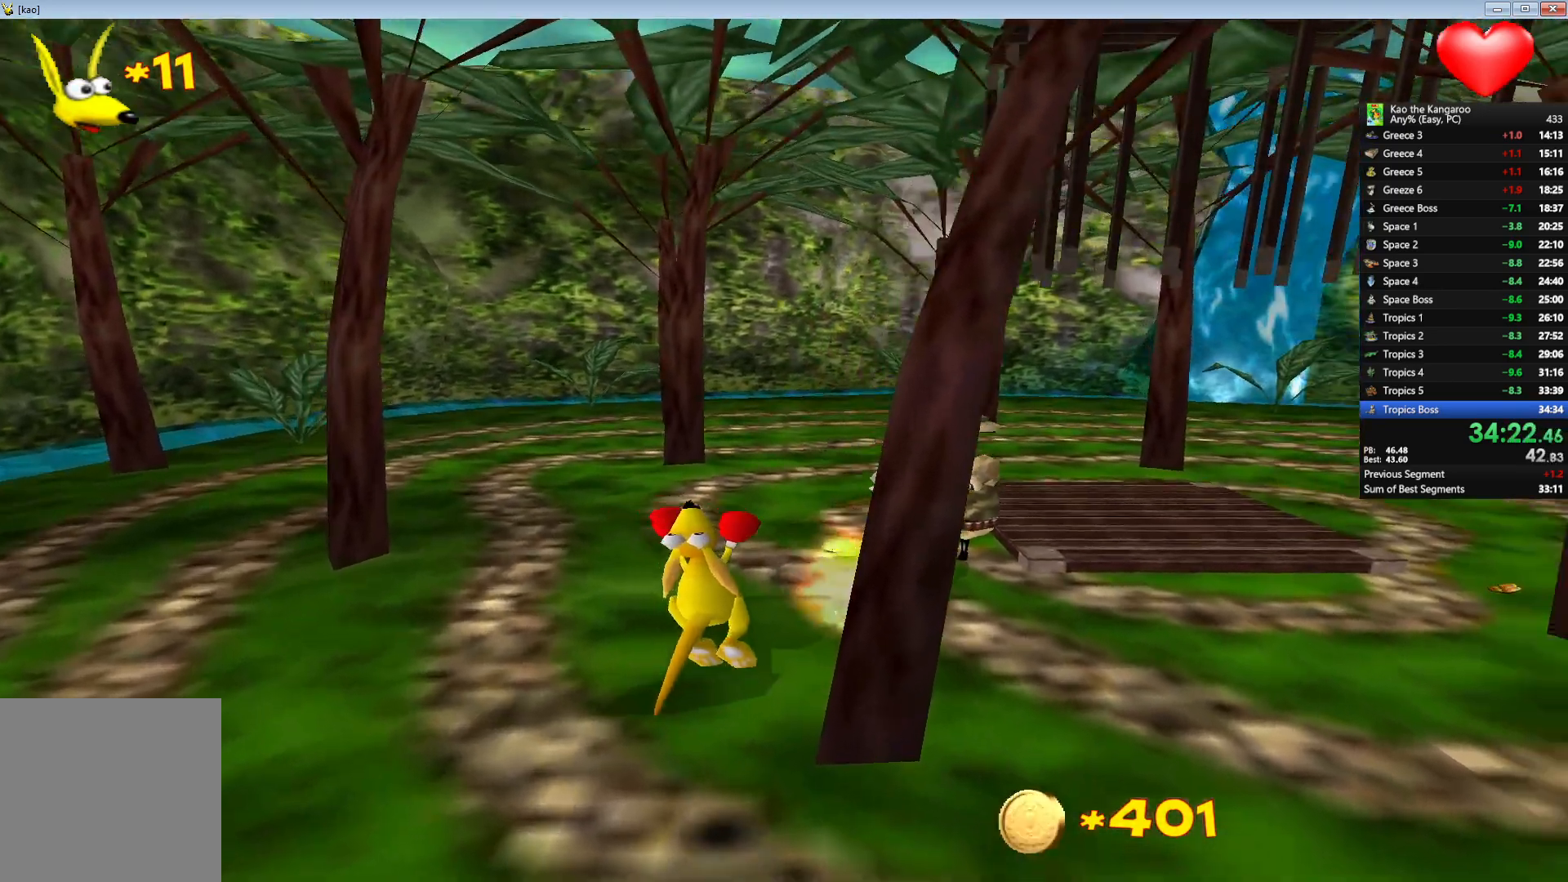
{"keys": ["up", "x", "z"], "events": [[67, "right", "down"], [233, "right", "up"], [367, "right", "down"], [467, "right", "up"]]}
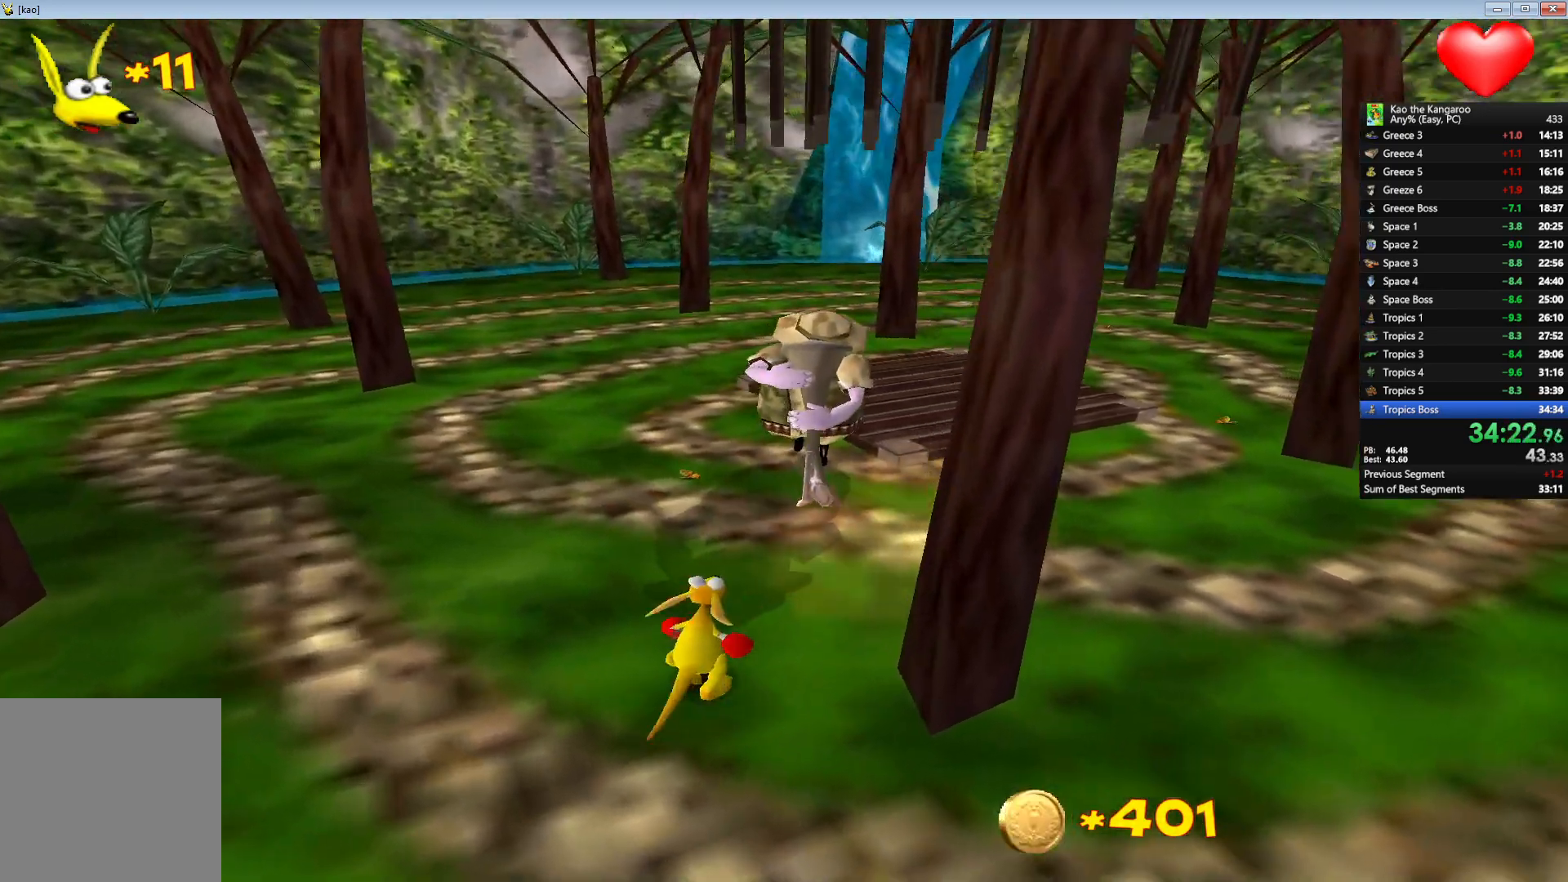
{"keys": ["up", "x", "z"], "events": [[217, "right", "down"], [383, "right", "up"]]}
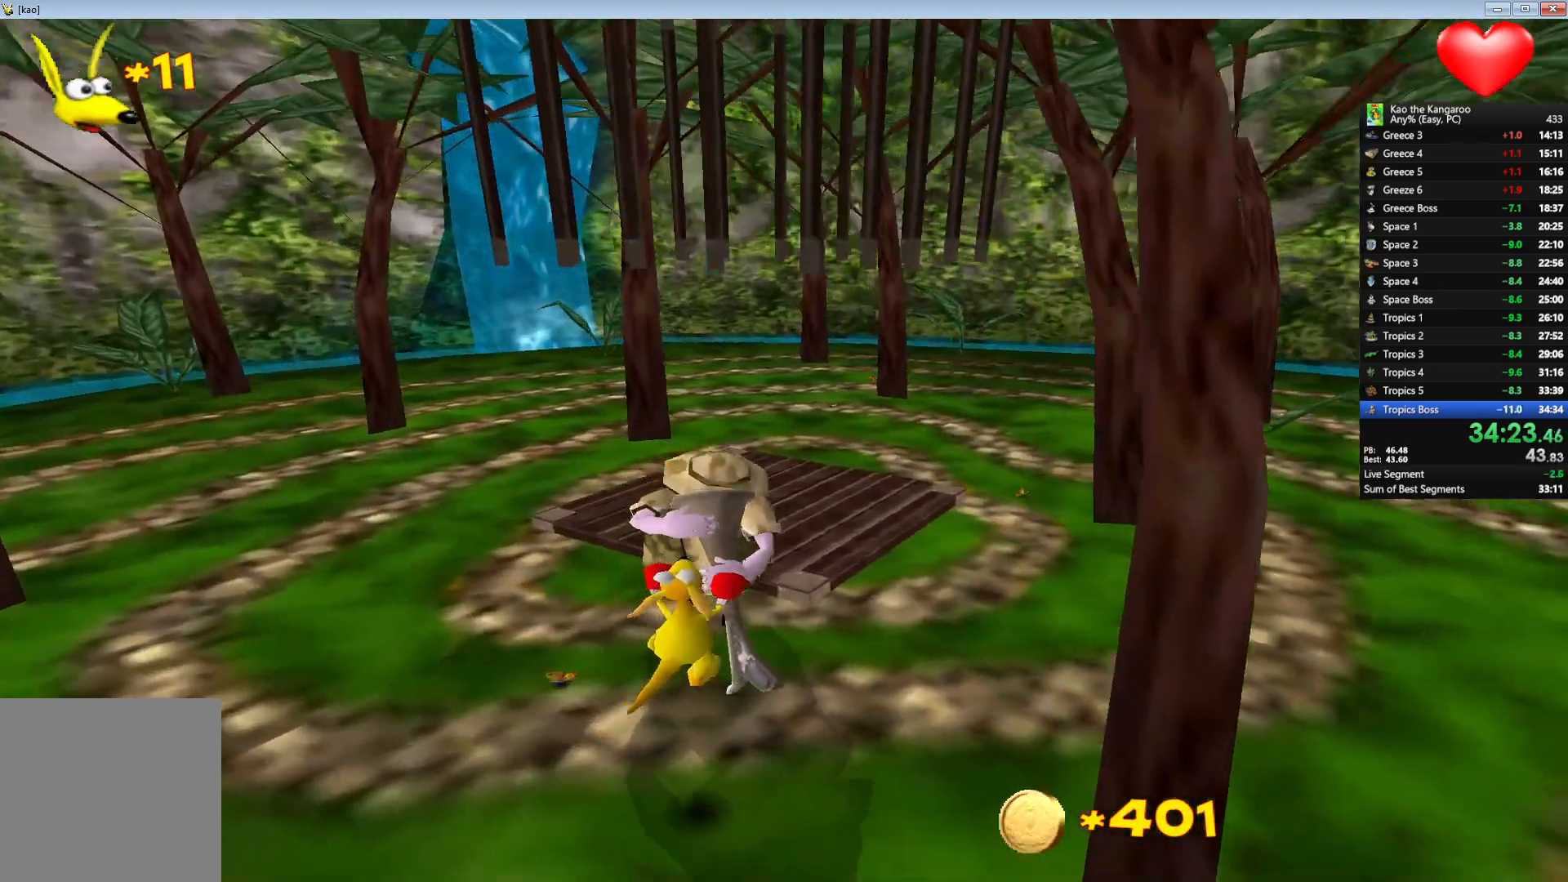
{"keys": ["up", "v"], "events": [[317, "x", "up"], [317, "z", "up"], [450, "v", "down"]]}
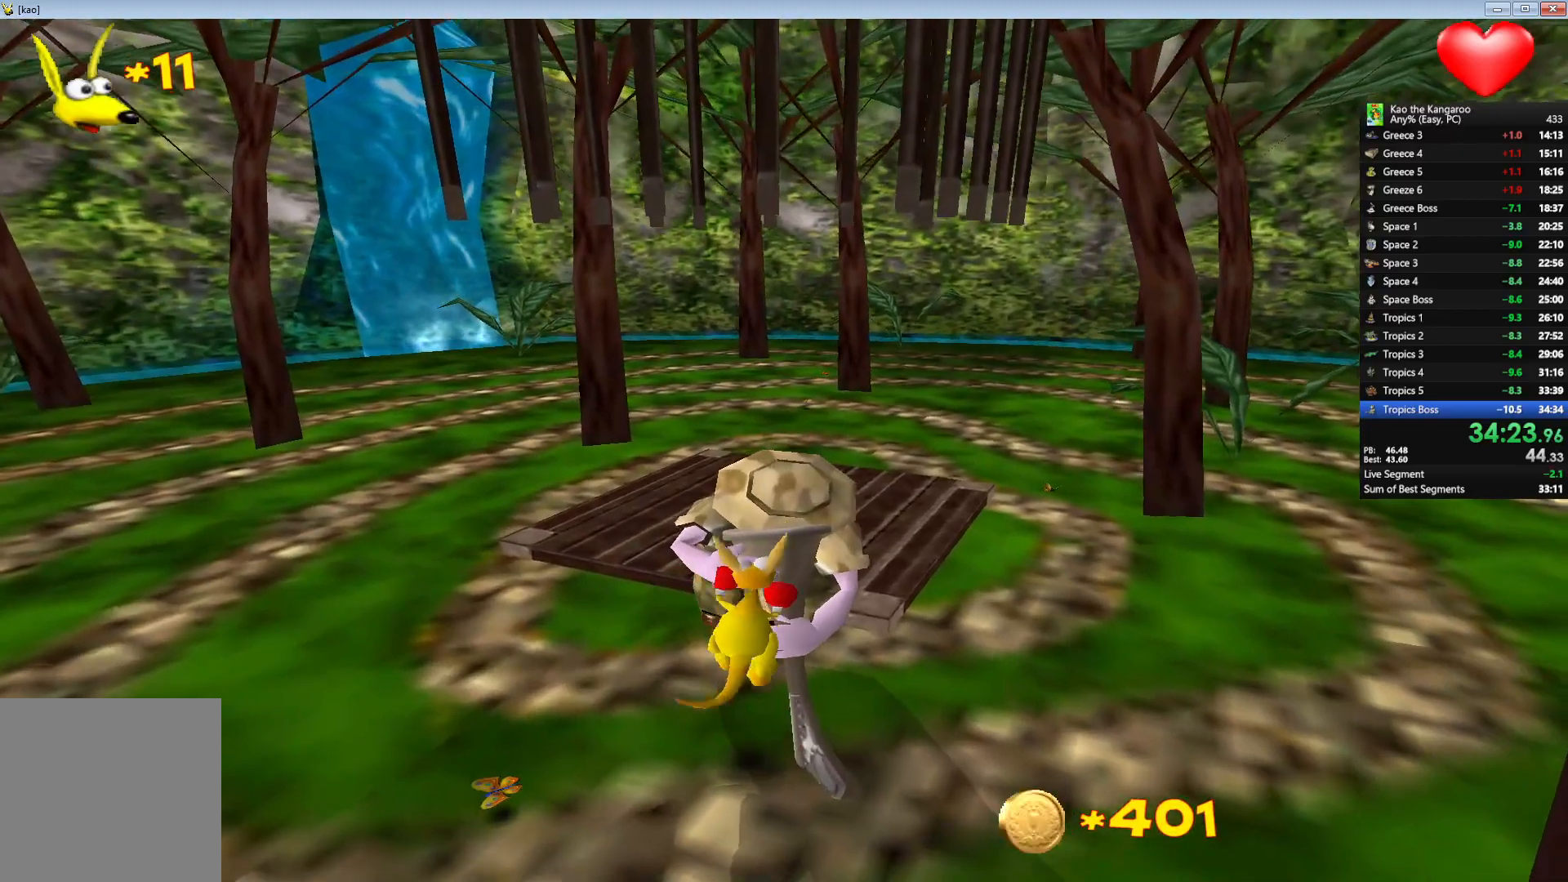
{"keys": [], "events": [[50, "v", "up"], [117, "v", "down"], [200, "v", "up"], [467, "up", "up"]]}
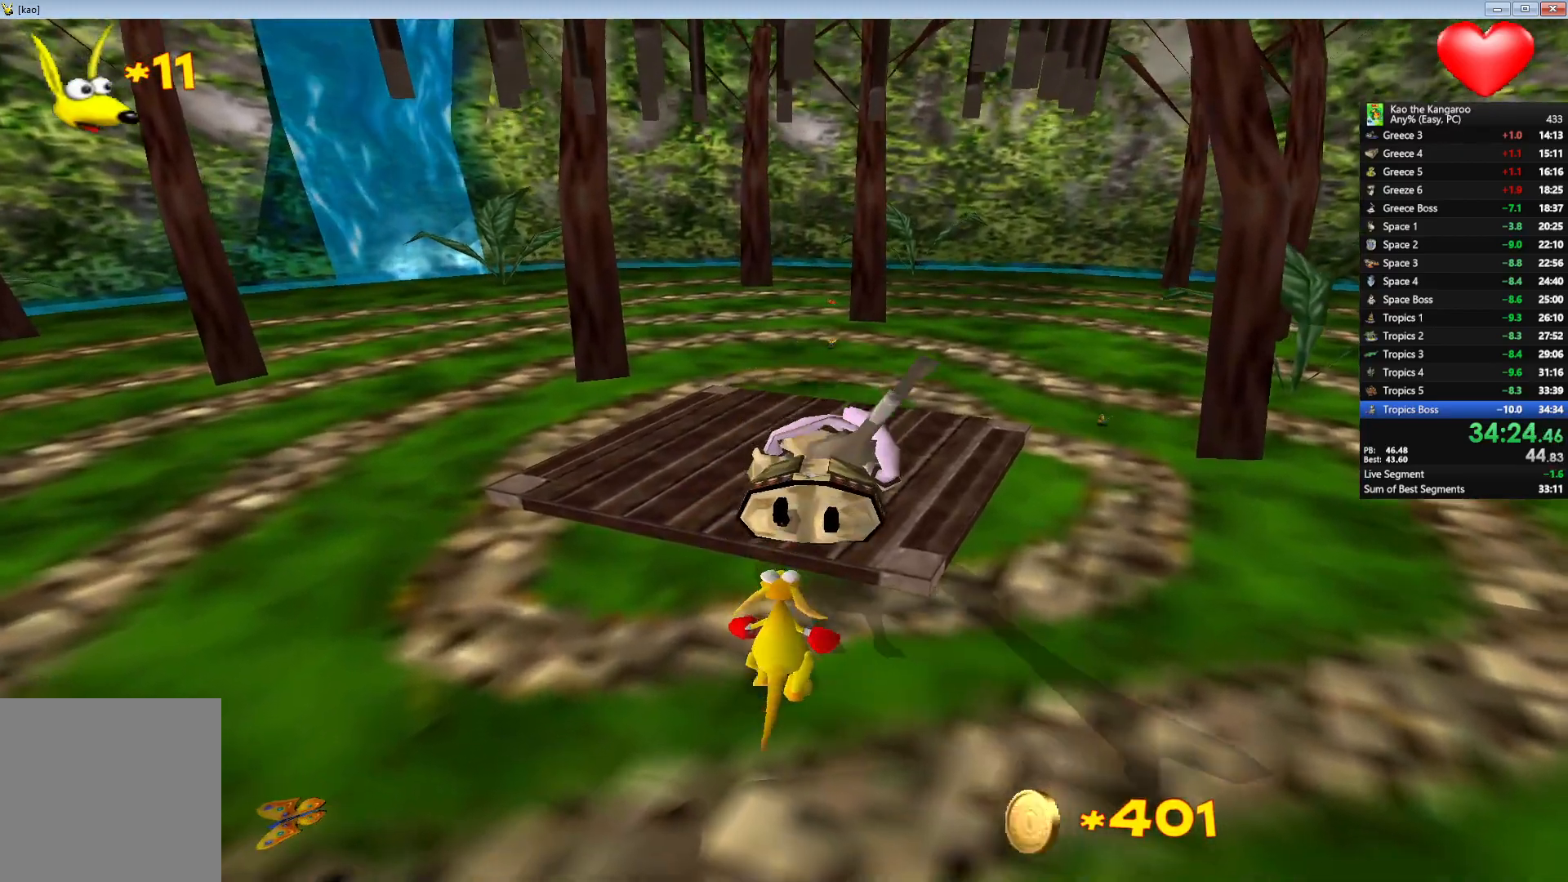
{"keys": [], "events": [[267, "up", "down"], [483, "up", "up"]]}
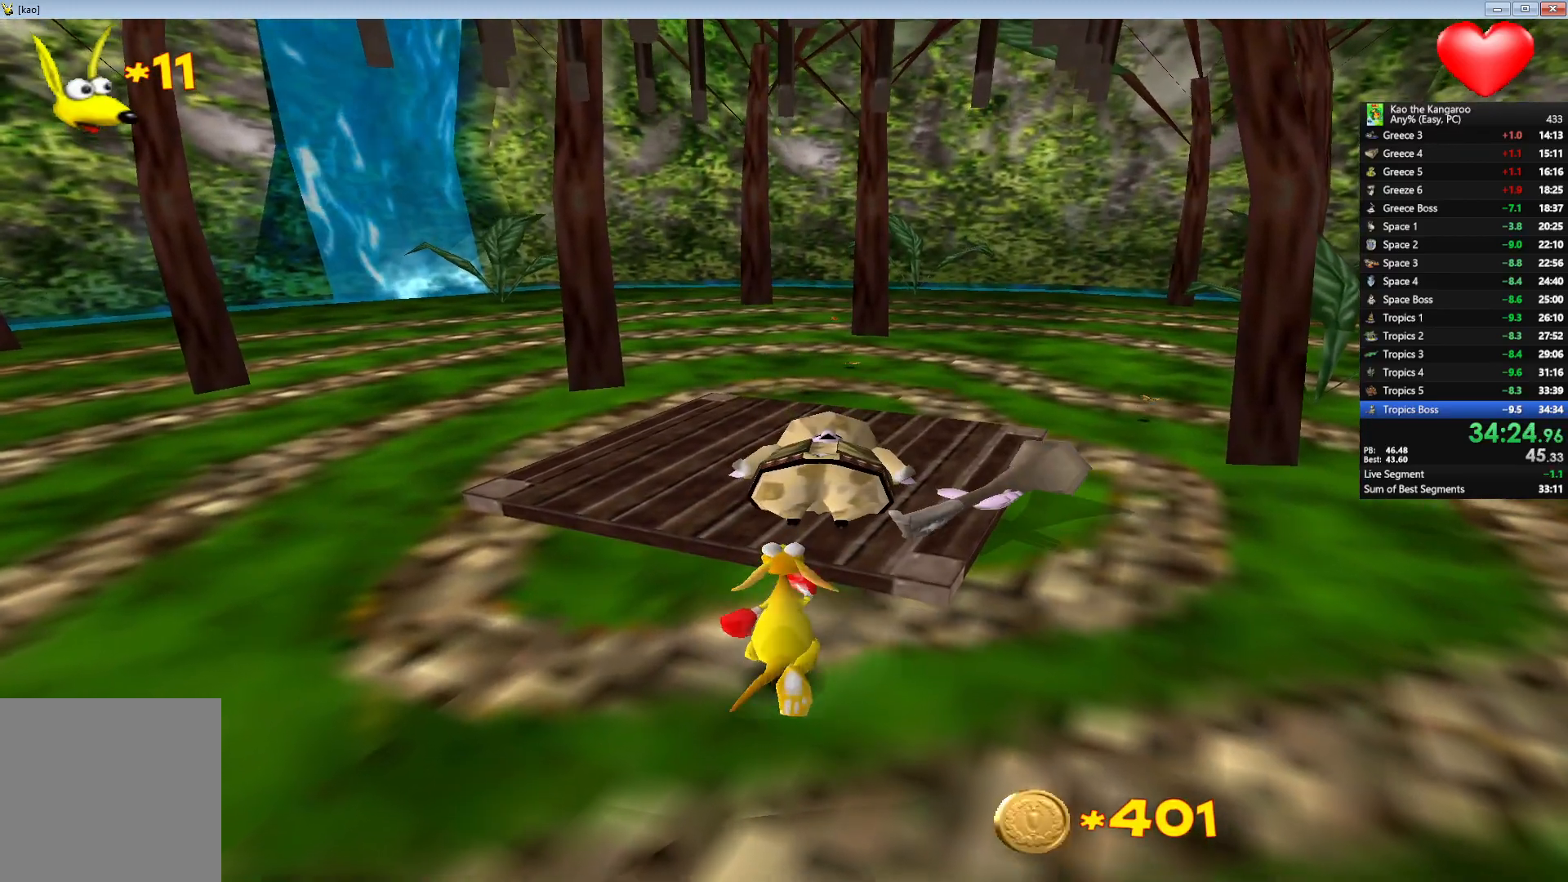
{"keys": ["up"], "events": [[283, "up", "down"]]}
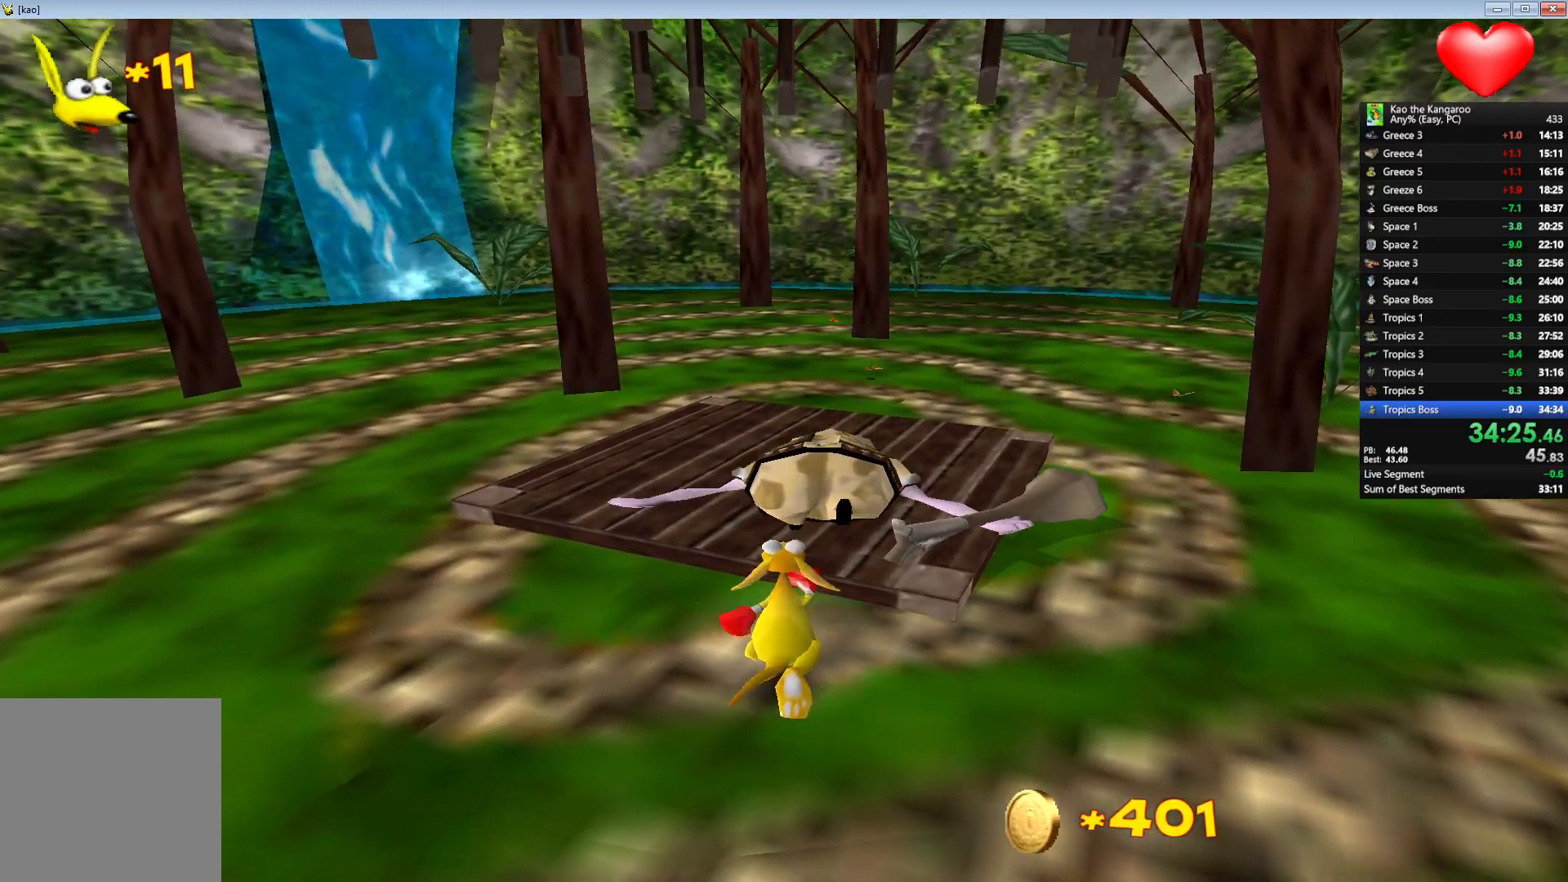
{"keys": ["up"], "events": []}
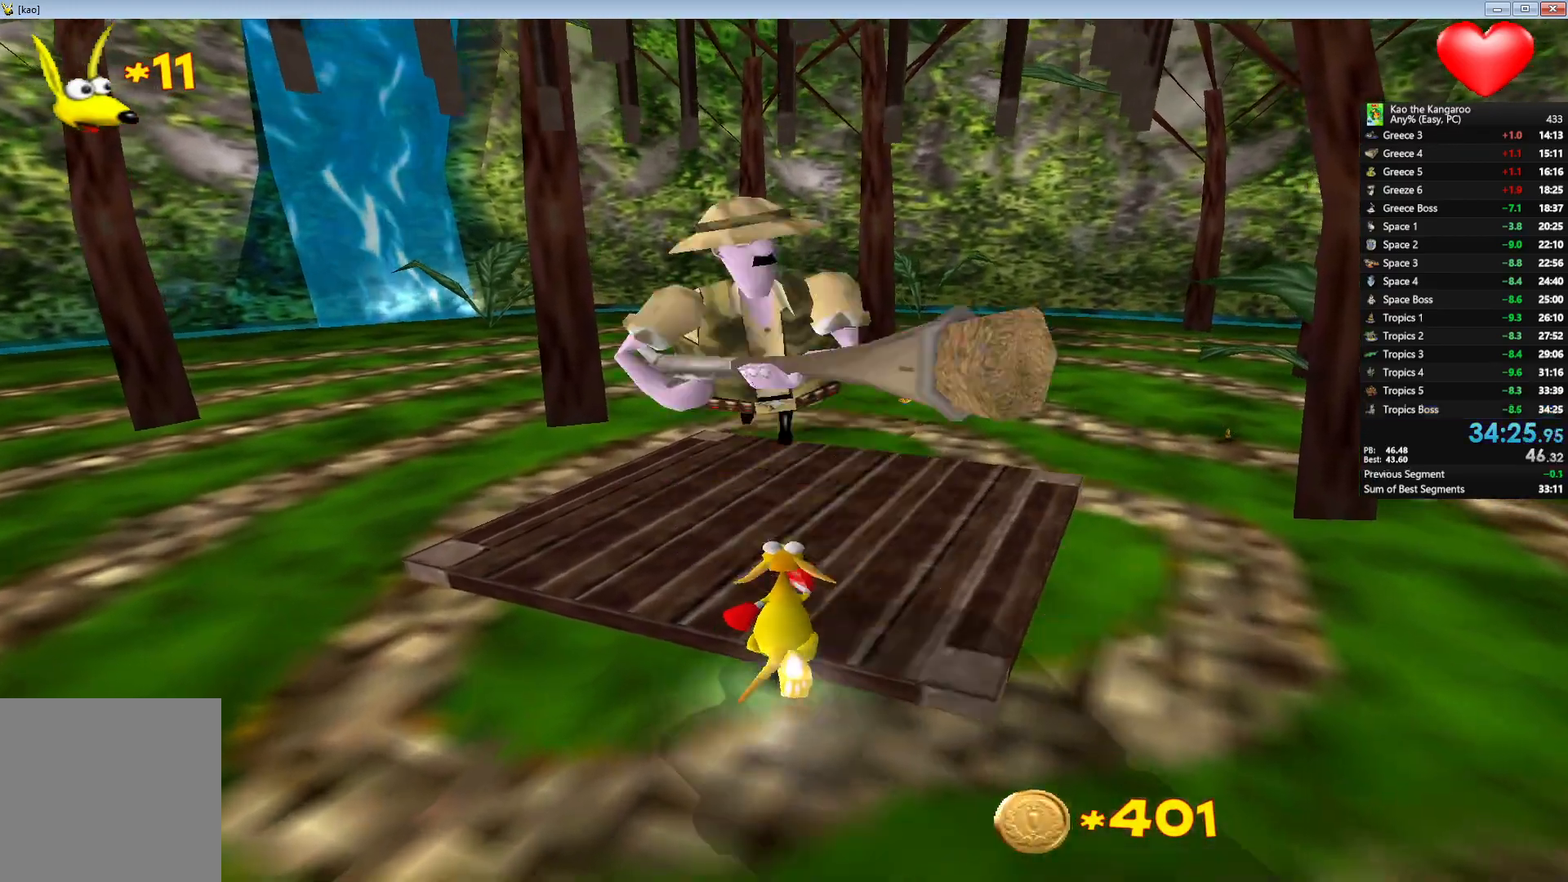
{"keys": [], "events": [[200, "up", "up"]]}